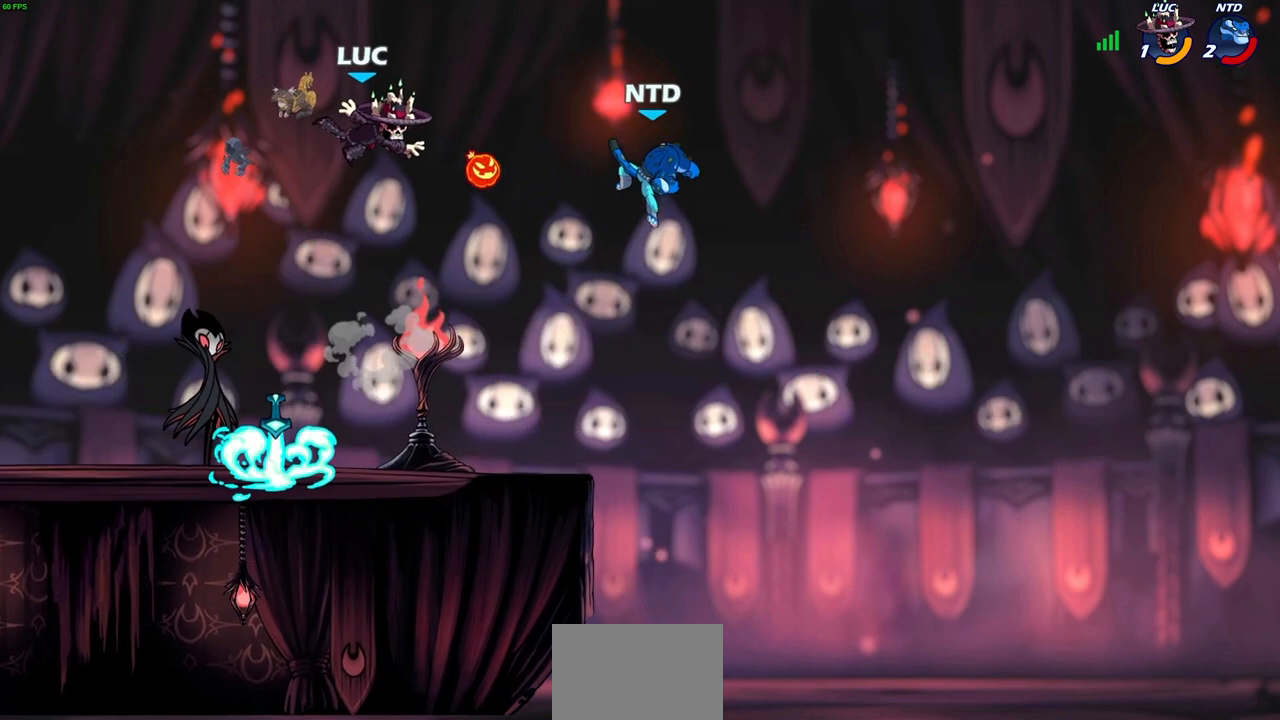
Gameplay with a controller (PlayStation layout); each line is a JSON object with the inputs held at the frame after it. "events" lists button and stick changes between this image and that frame as [ms after this image, input, new state], when the widget could be followed in between. Not read: L1 right_stick.
{"buttons": [], "left_stick": "left", "events": [[133, "left_stick", "down-left"], [500, "left_stick", "left"]]}
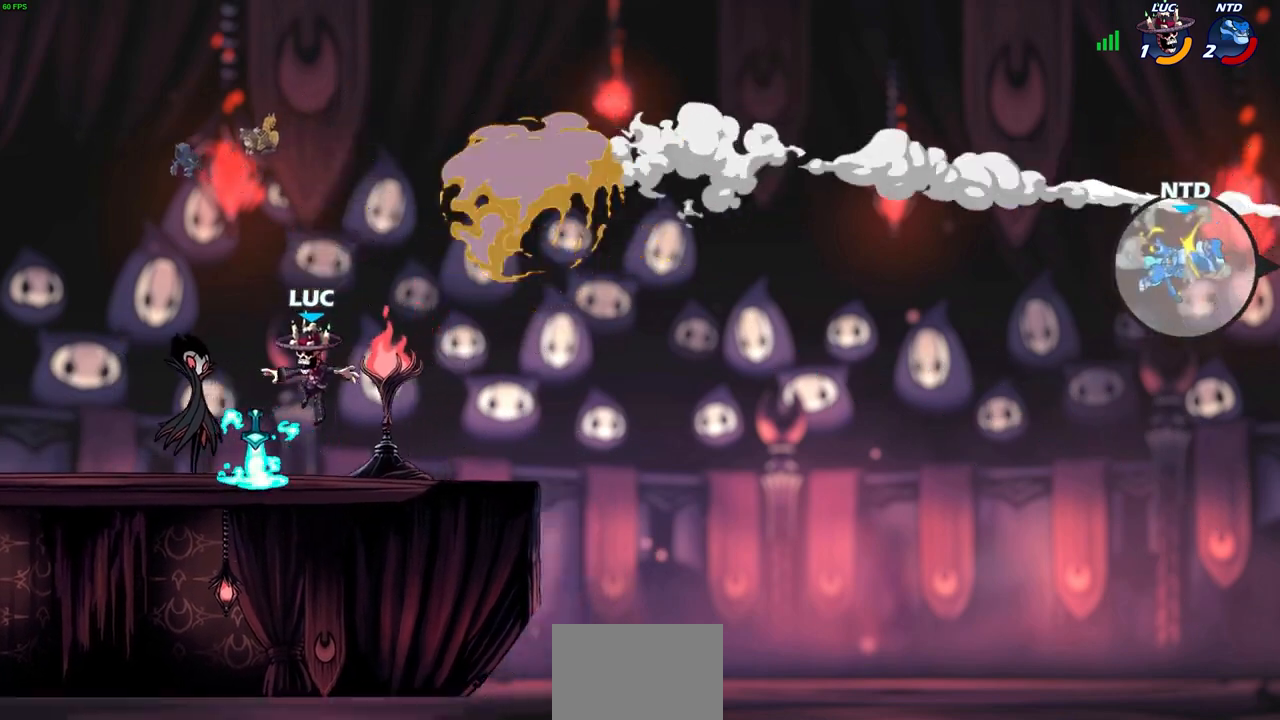
{"buttons": ["CIRCLE"], "left_stick": "center", "events": [[117, "R1", "down"], [200, "CROSS", "down"], [250, "R1", "up"], [300, "CROSS", "up"], [317, "CIRCLE", "down"], [433, "left_stick", "center"]]}
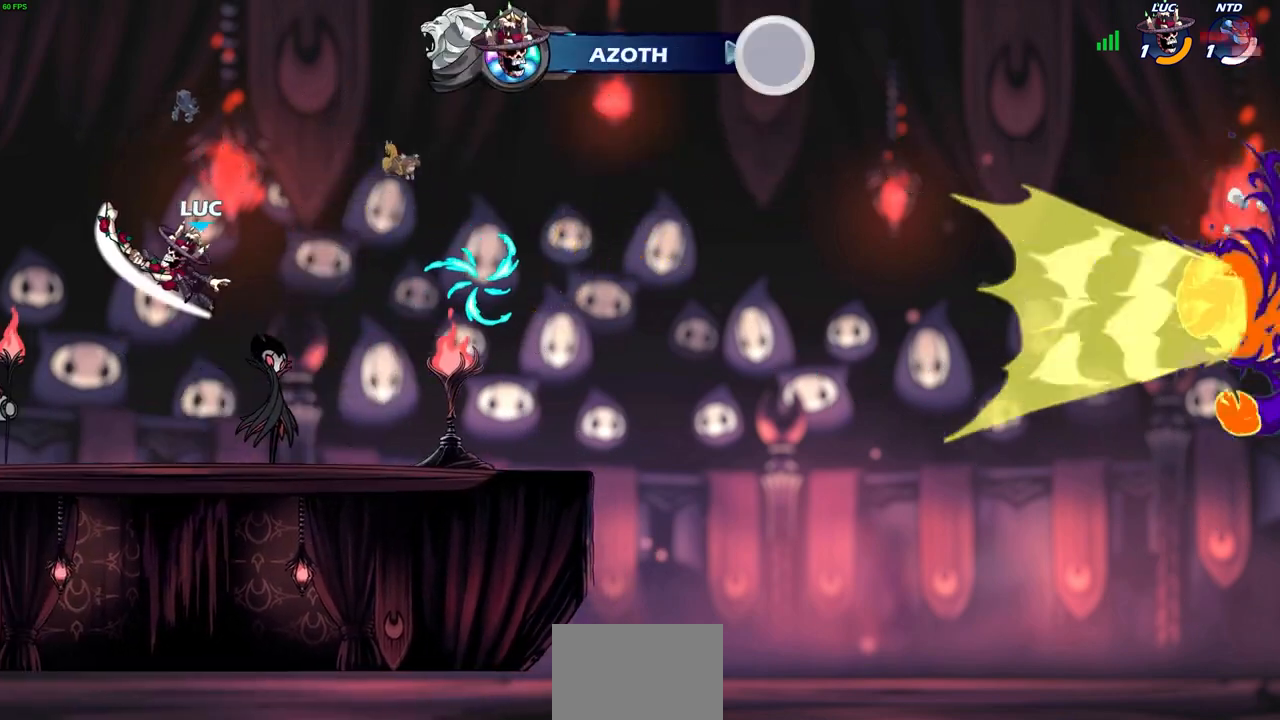
{"buttons": [], "left_stick": "center", "events": [[17, "CIRCLE", "up"]]}
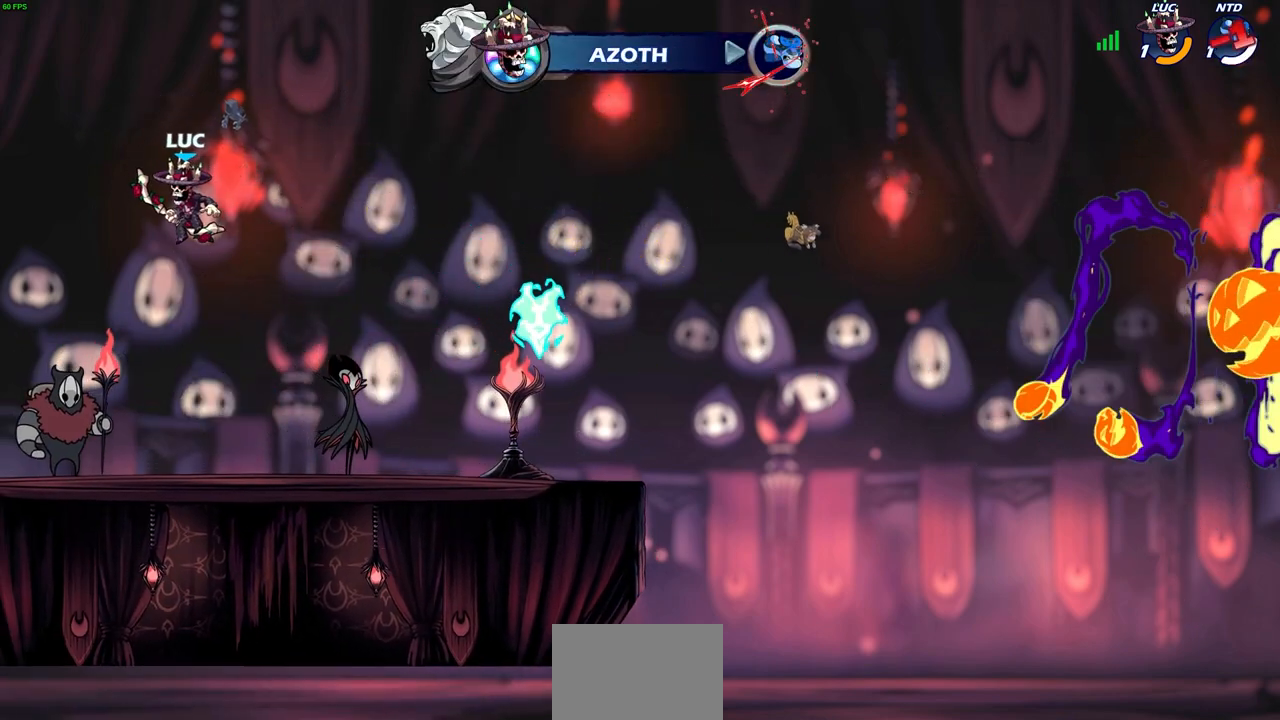
{"buttons": ["CIRCLE"], "left_stick": "center", "events": [[17, "R2", "down"], [117, "left_stick", "up-right"], [133, "CIRCLE", "down"], [250, "left_stick", "center"], [300, "R2", "up"]]}
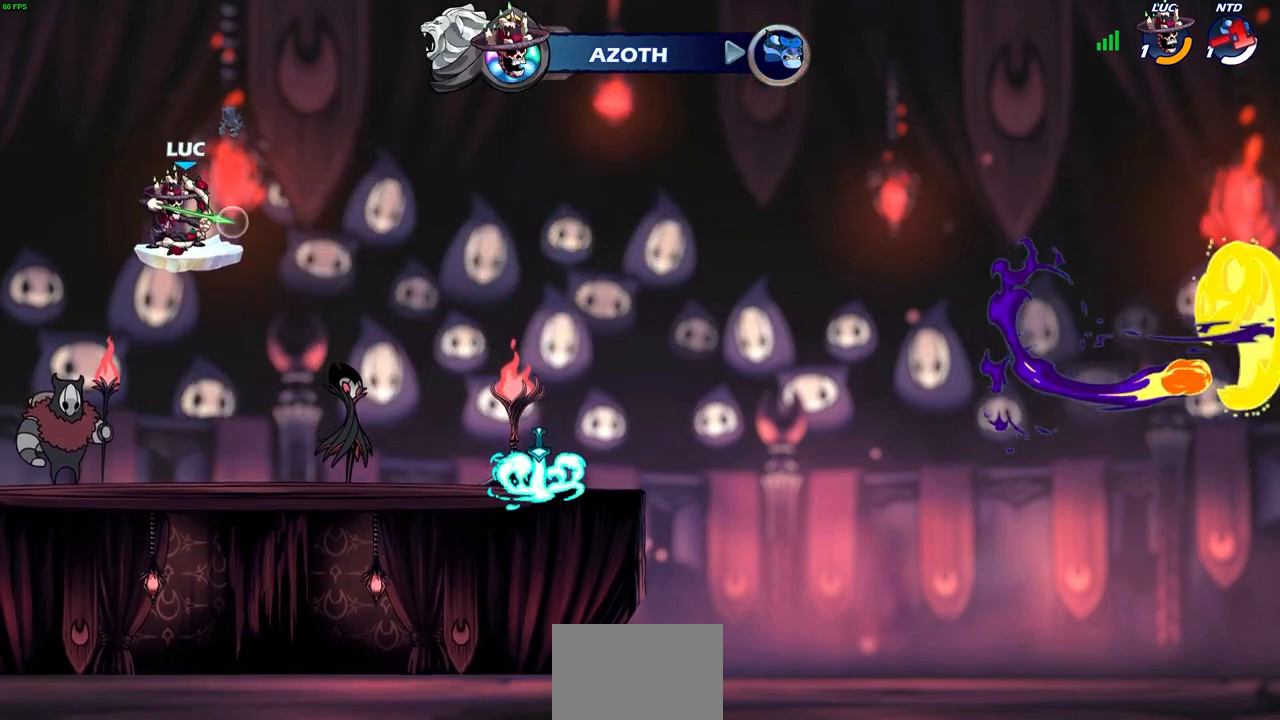
{"buttons": [], "left_stick": "center", "events": [[233, "CIRCLE", "up"]]}
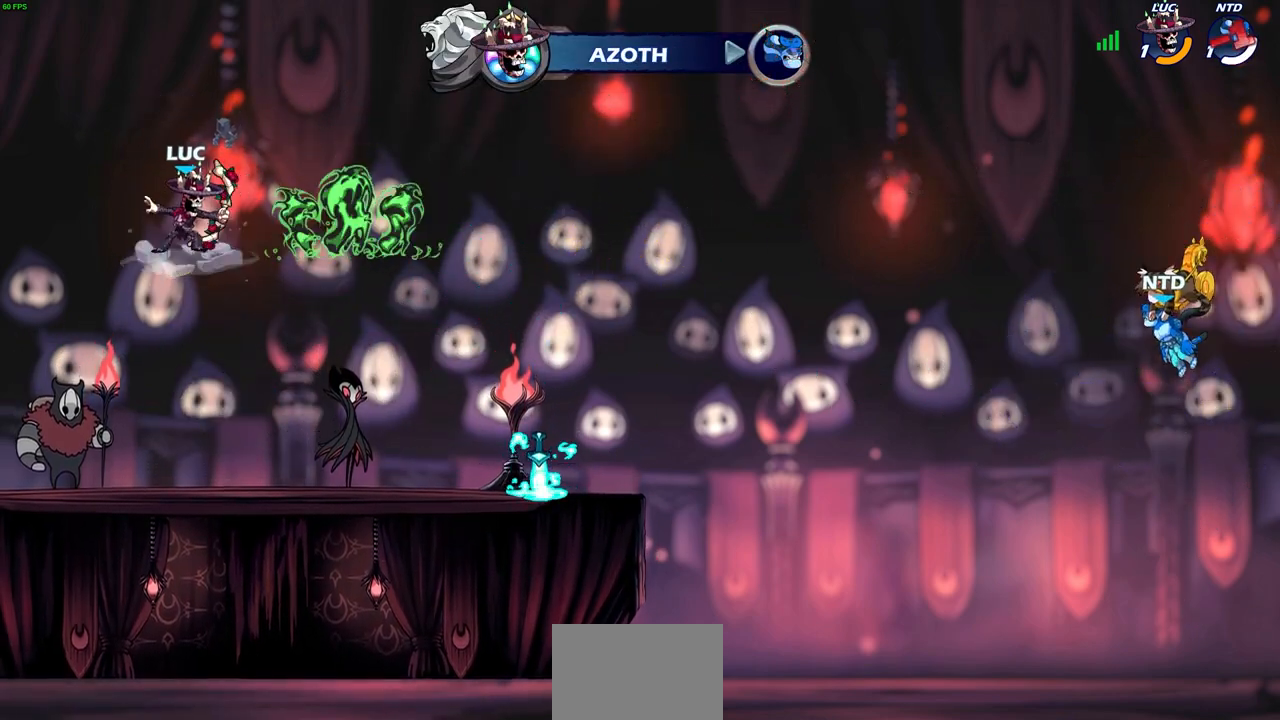
{"buttons": ["R1"], "left_stick": "right", "events": [[150, "left_stick", "right"], [350, "R2", "down"], [483, "R2", "up"], [500, "R1", "down"]]}
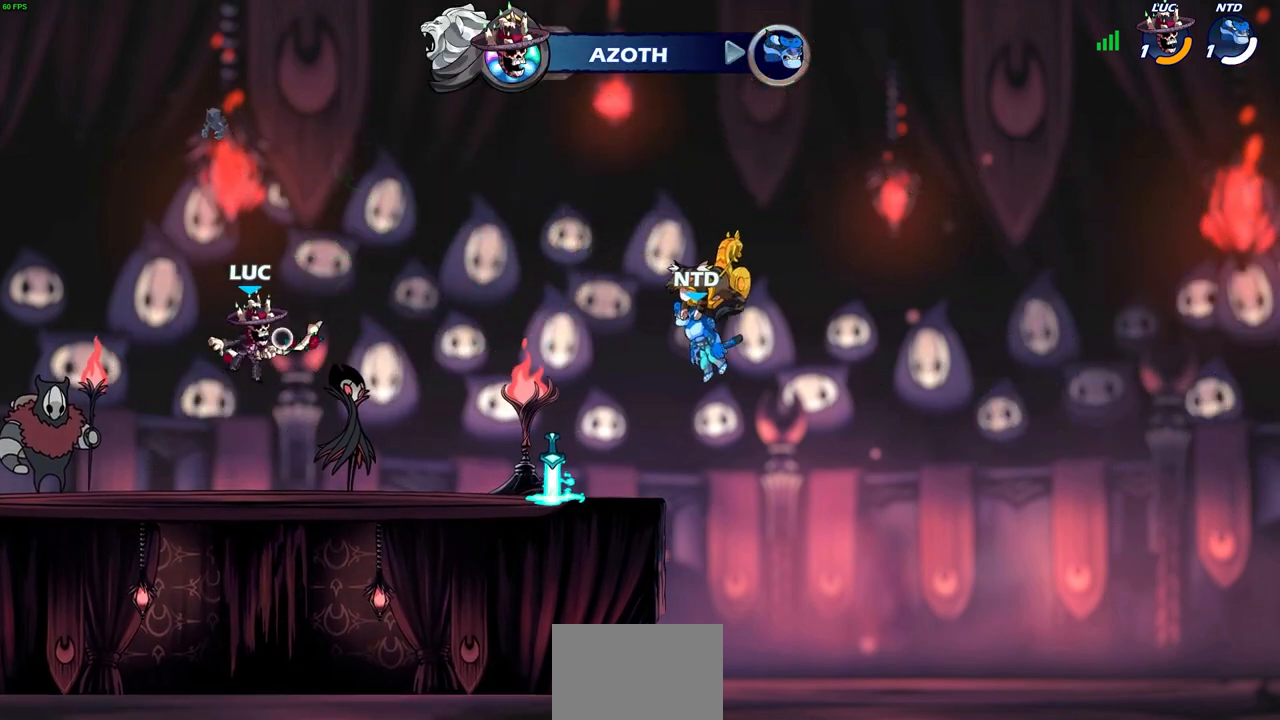
{"buttons": [], "left_stick": "right", "events": [[100, "R1", "up"], [100, "left_stick", "center"], [400, "left_stick", "right"]]}
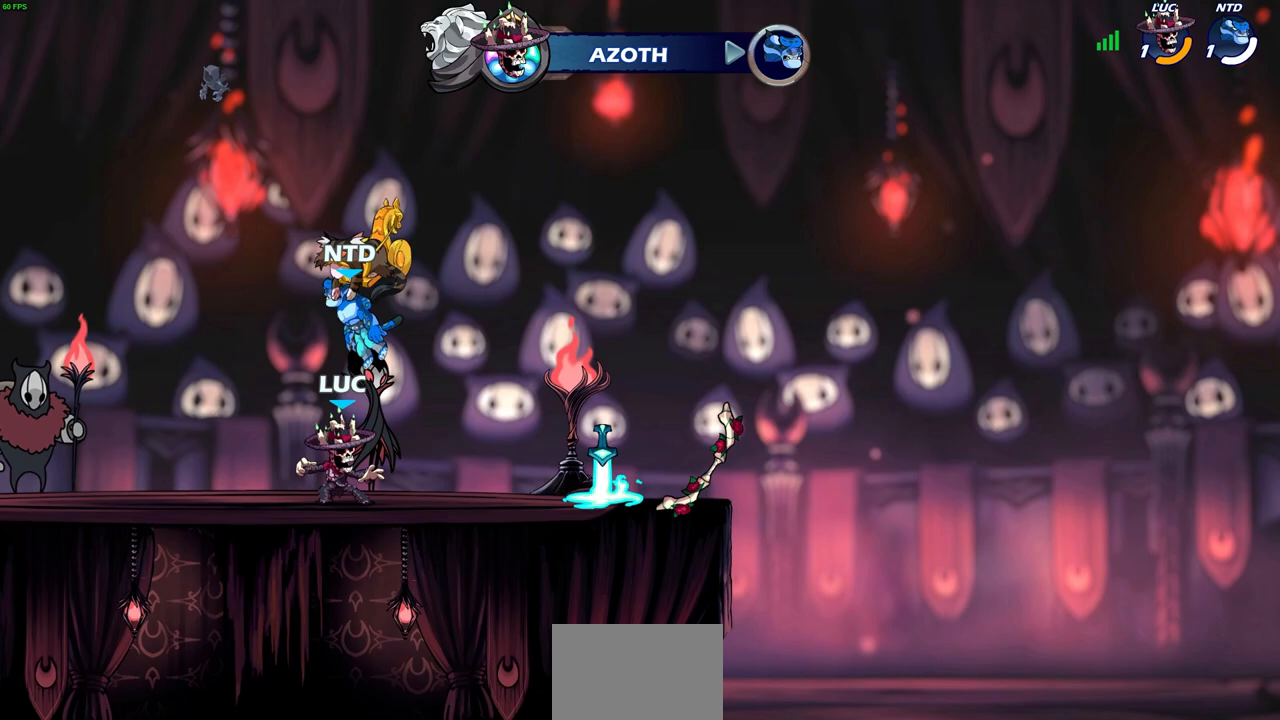
{"buttons": [], "left_stick": "right", "events": []}
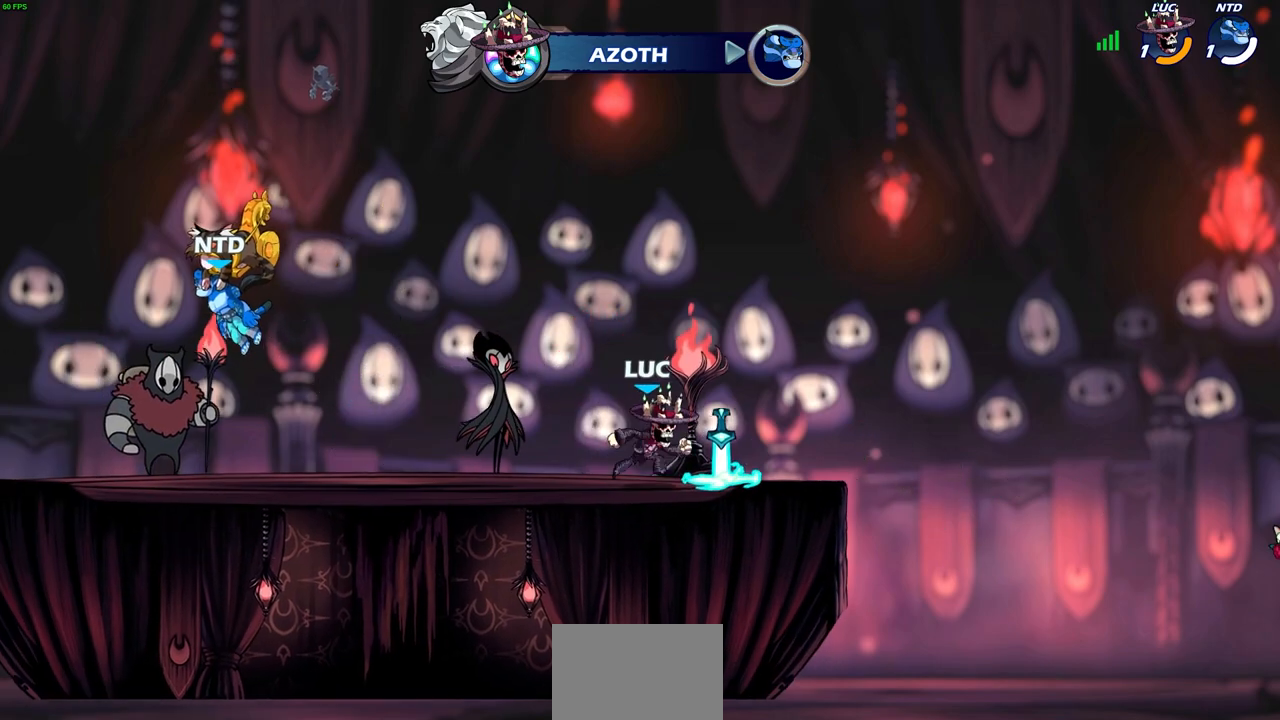
{"buttons": [], "left_stick": "center", "events": [[17, "left_stick", "up"], [33, "R1", "down"], [83, "CROSS", "down"], [100, "left_stick", "left"], [150, "R1", "up"], [200, "CROSS", "up"], [300, "CROSS", "down"], [367, "left_stick", "center"], [400, "CROSS", "up"]]}
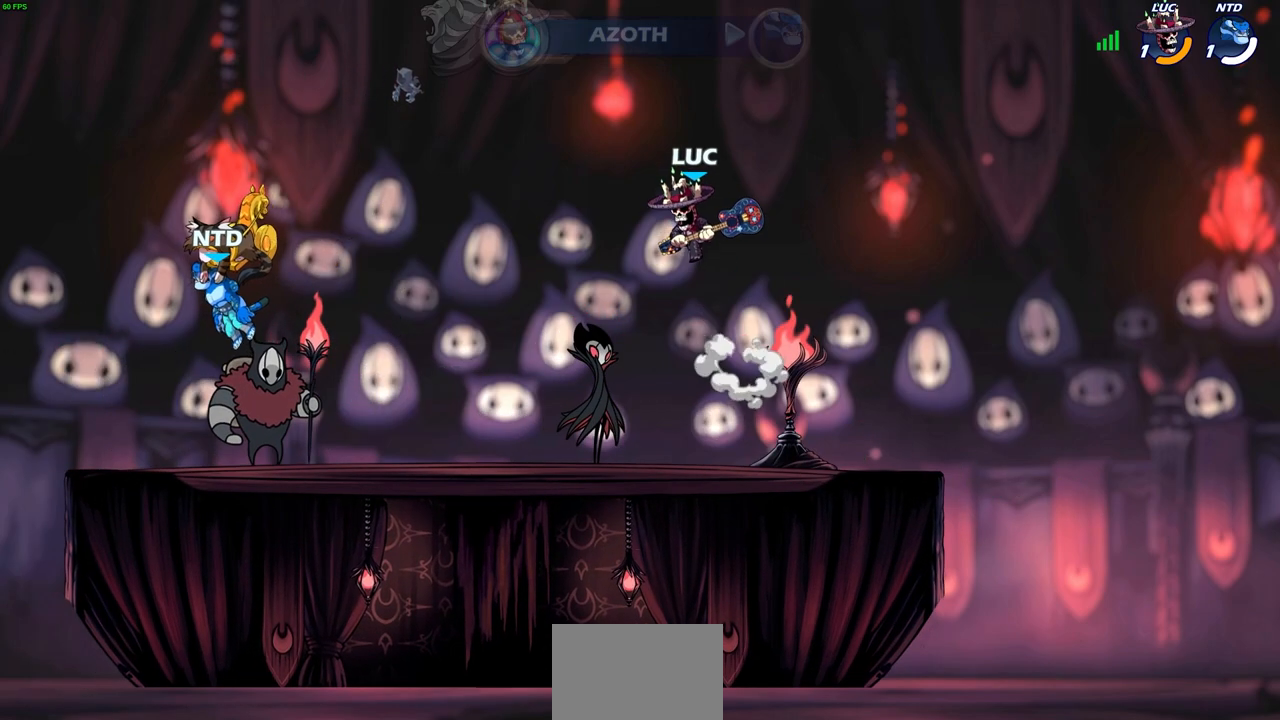
{"buttons": [], "left_stick": "center", "events": [[283, "left_stick", "up"], [300, "R1", "down"], [367, "R1", "up"], [400, "left_stick", "center"]]}
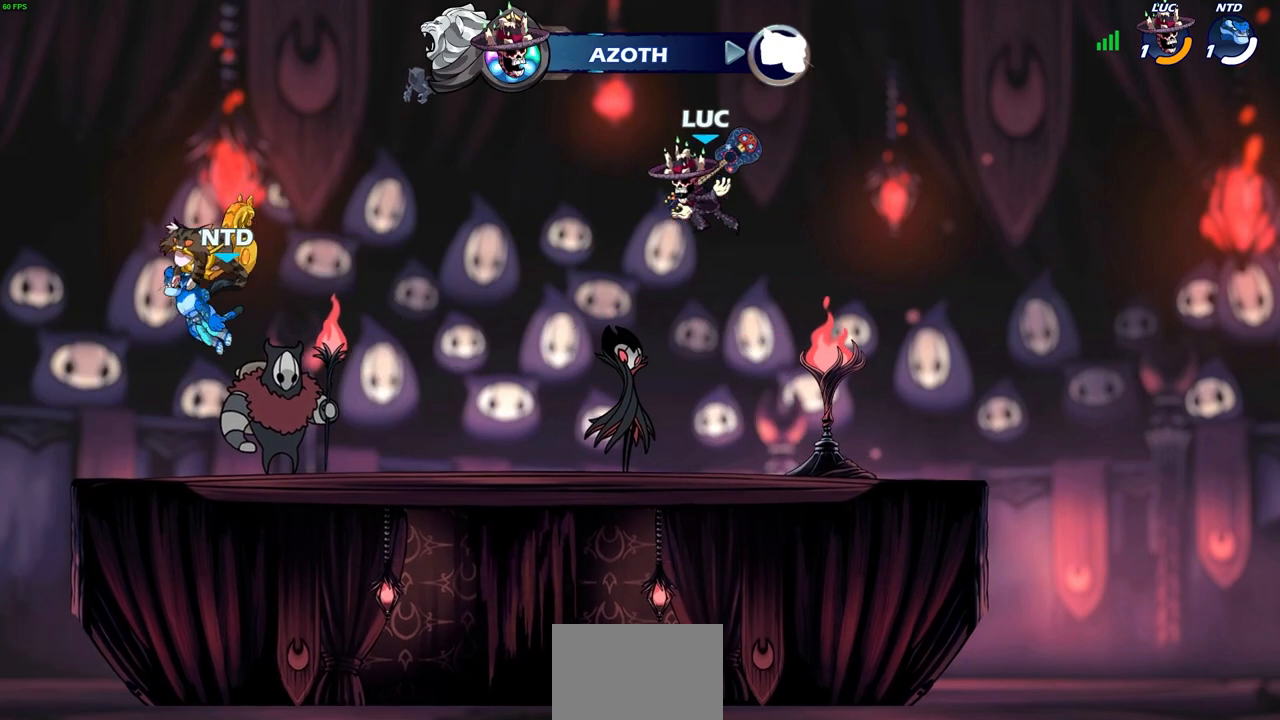
{"buttons": [], "left_stick": "center", "events": []}
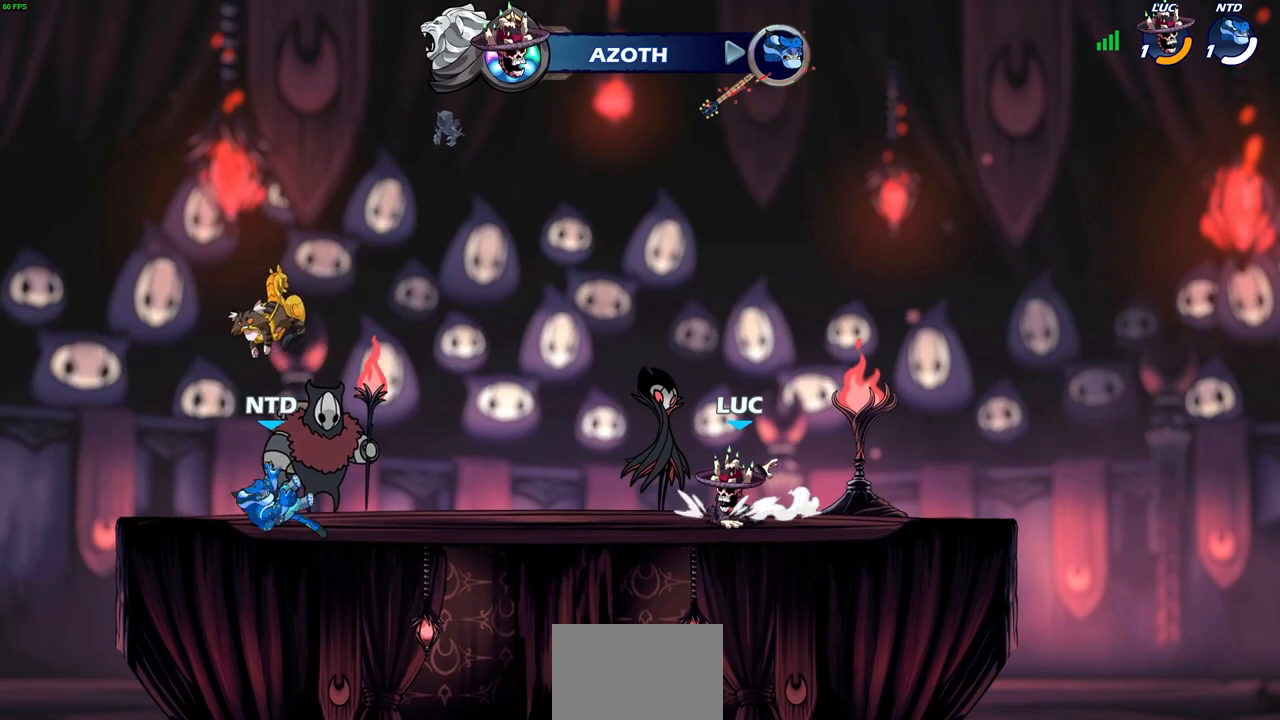
{"buttons": [], "left_stick": "center", "events": [[150, "CROSS", "down"], [267, "CROSS", "up"], [367, "CROSS", "down"], [500, "CROSS", "up"]]}
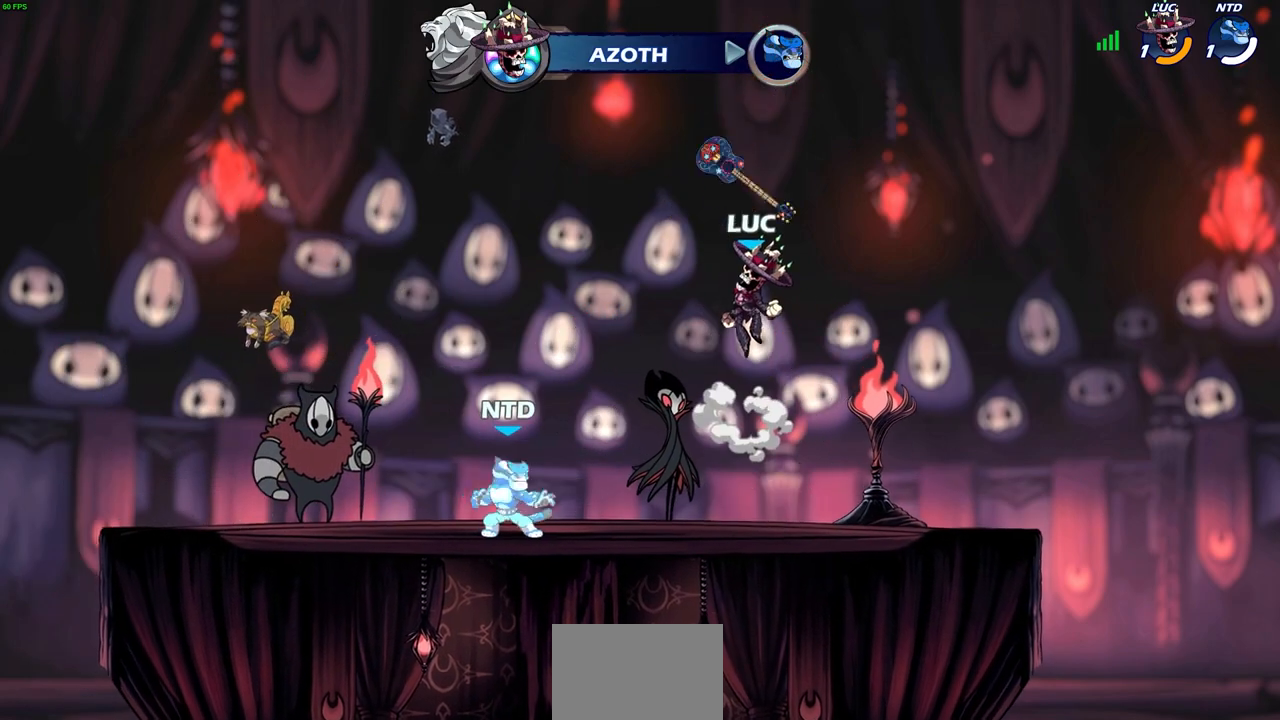
{"buttons": [], "left_stick": "up-left", "events": [[83, "R1", "down"], [100, "left_stick", "up"], [183, "R1", "up"], [183, "left_stick", "center"], [267, "left_stick", "up-left"], [333, "CROSS", "down"], [433, "CROSS", "up"]]}
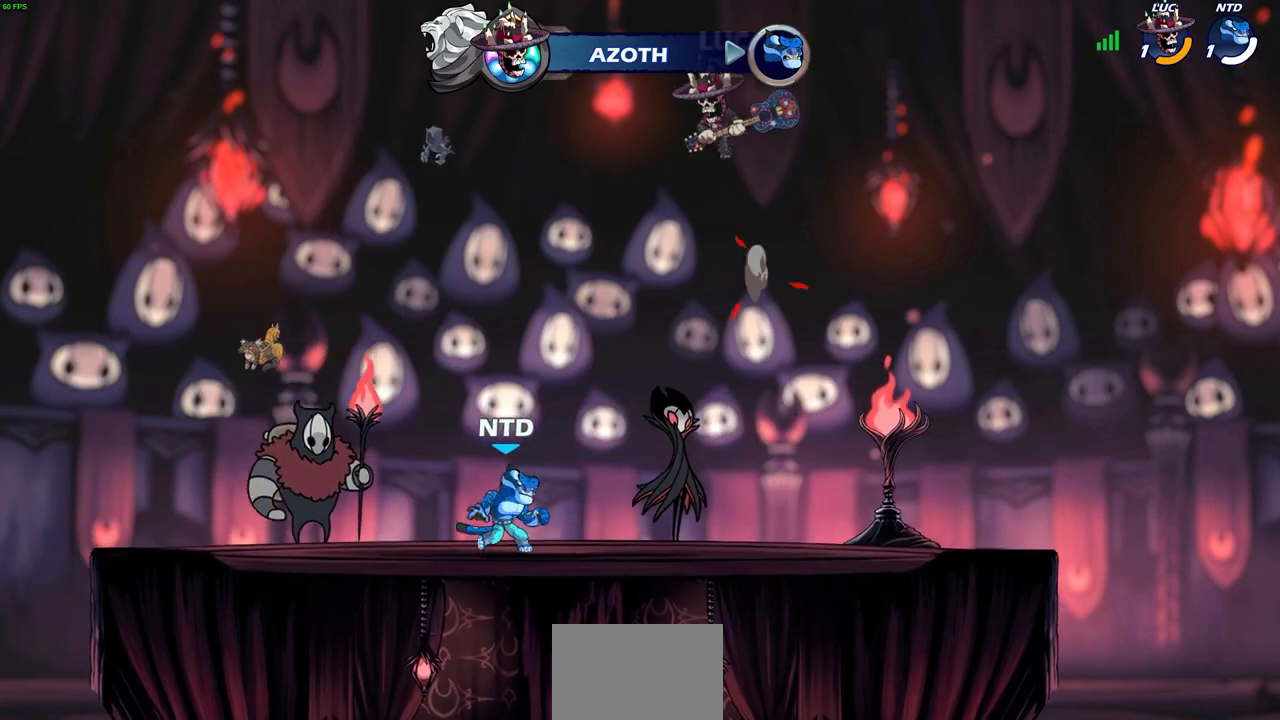
{"buttons": [], "left_stick": "down", "events": [[67, "left_stick", "center"], [433, "left_stick", "down"]]}
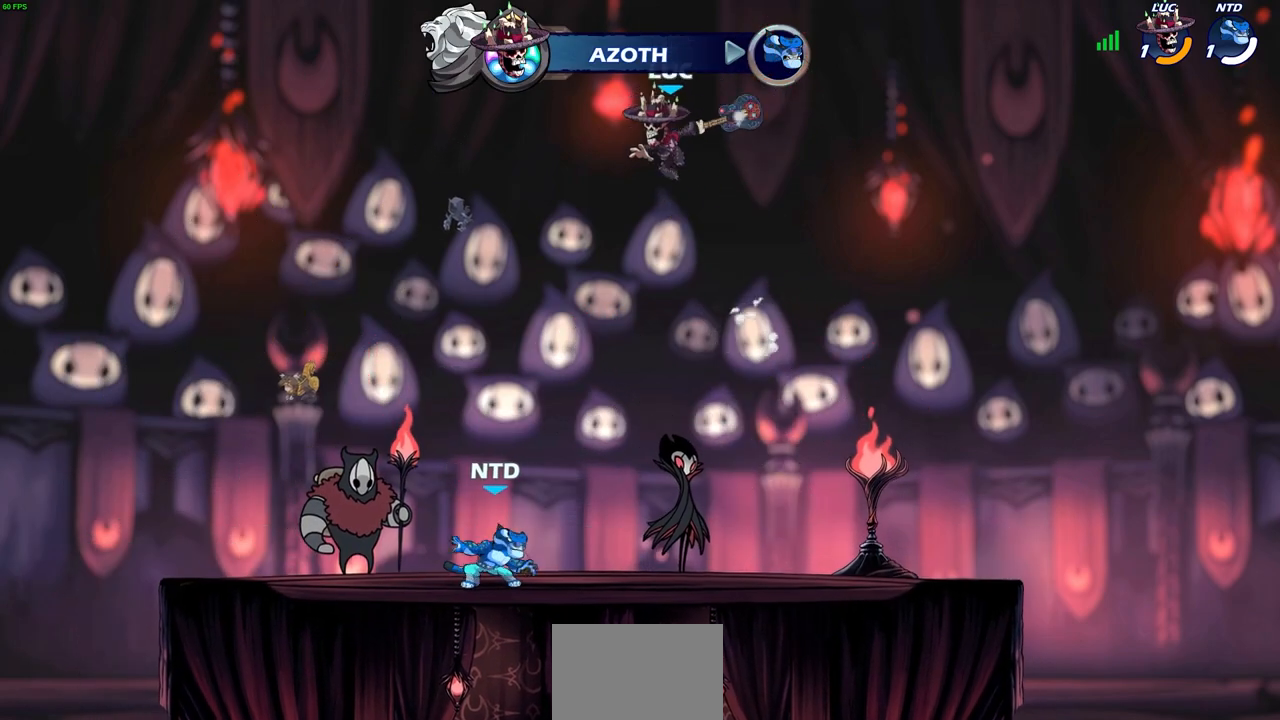
{"buttons": [], "left_stick": "down-right", "events": [[83, "left_stick", "center"], [367, "left_stick", "down-right"]]}
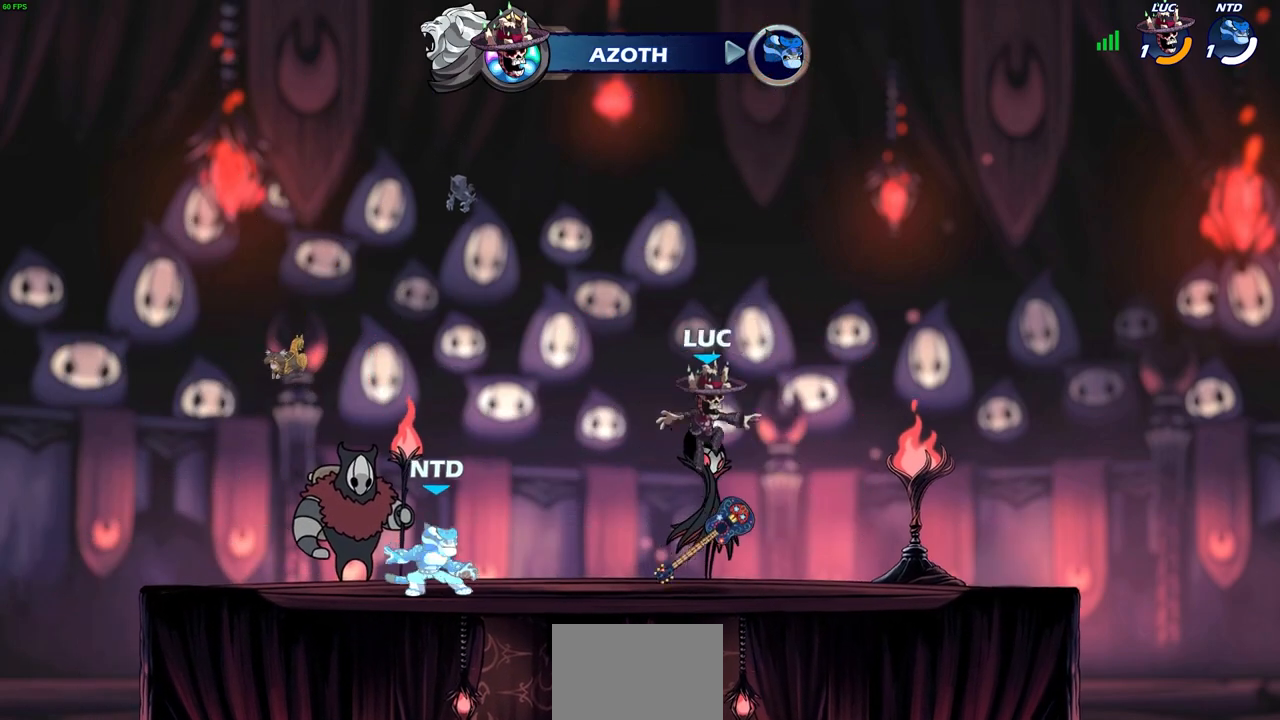
{"buttons": [], "left_stick": "center", "events": [[67, "left_stick", "right"], [117, "R1", "down"], [217, "R1", "up"], [317, "SQUARE", "down"], [317, "left_stick", "center"], [417, "SQUARE", "up"]]}
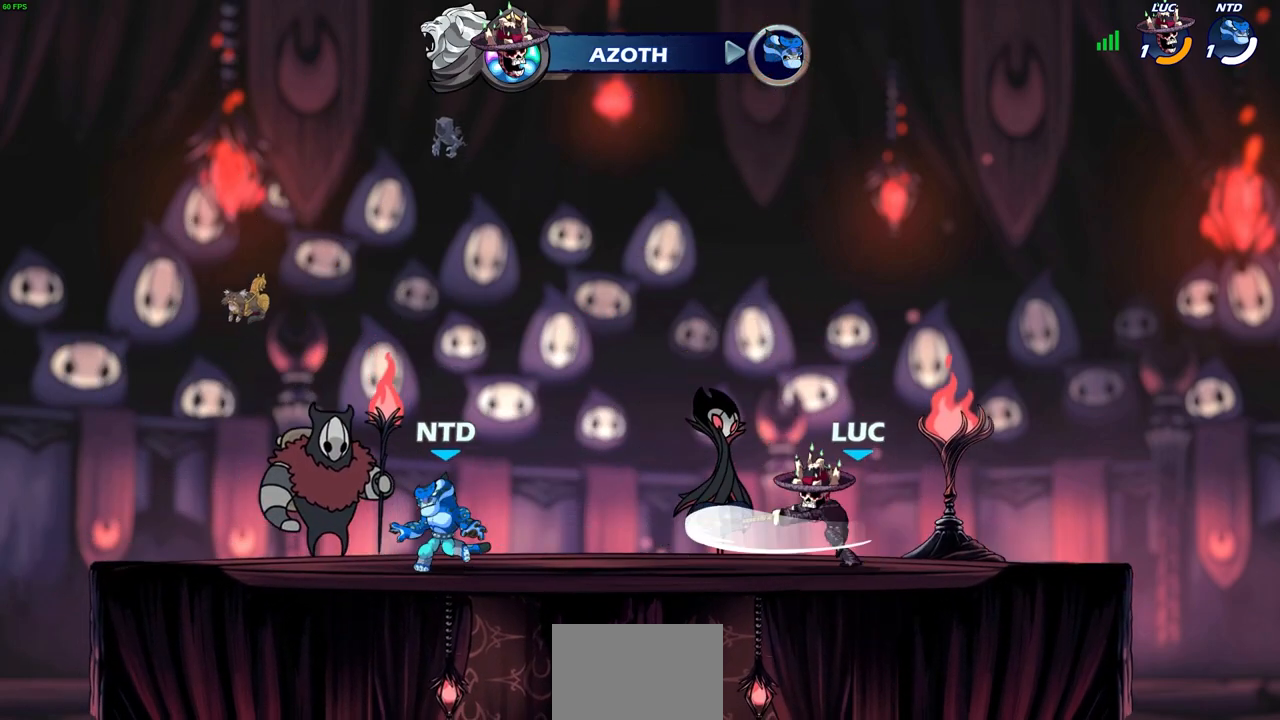
{"buttons": [], "left_stick": "left", "events": [[33, "SQUARE", "down"], [133, "SQUARE", "up"], [450, "left_stick", "left"]]}
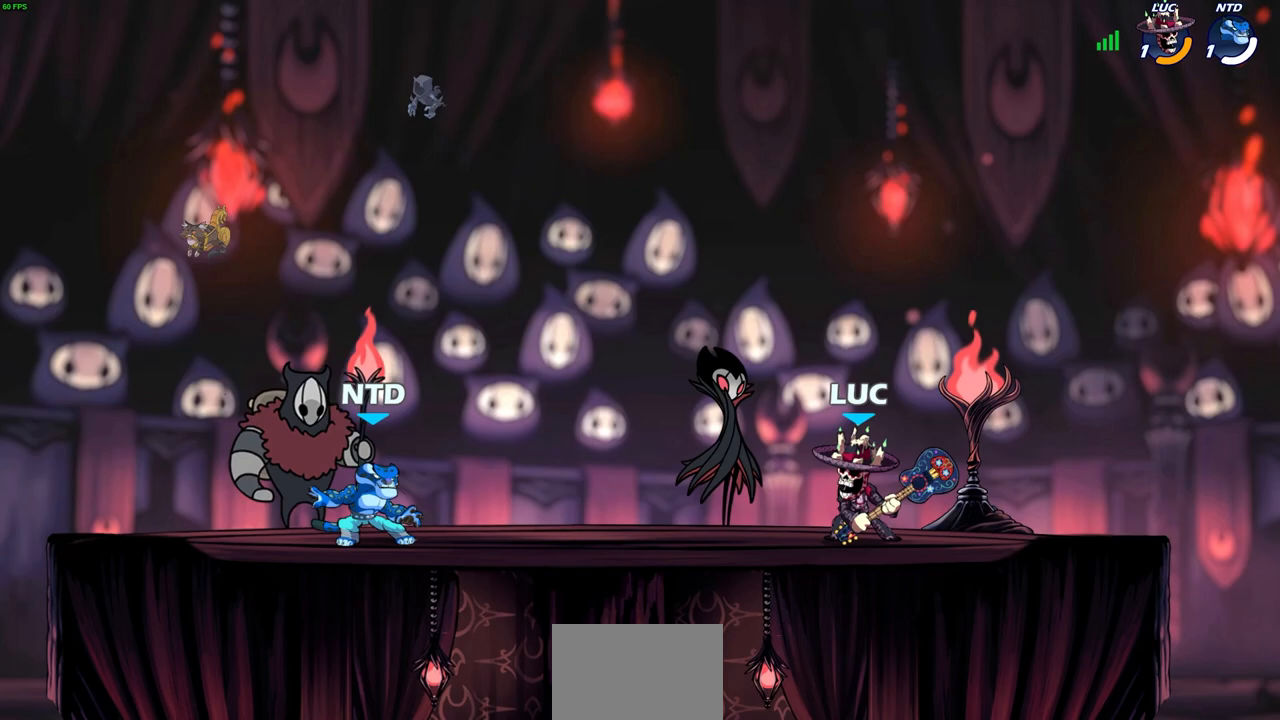
{"buttons": [], "left_stick": "center", "events": [[83, "R2", "down"], [167, "SQUARE", "down"], [250, "R2", "up"], [250, "SQUARE", "up"], [267, "left_stick", "center"]]}
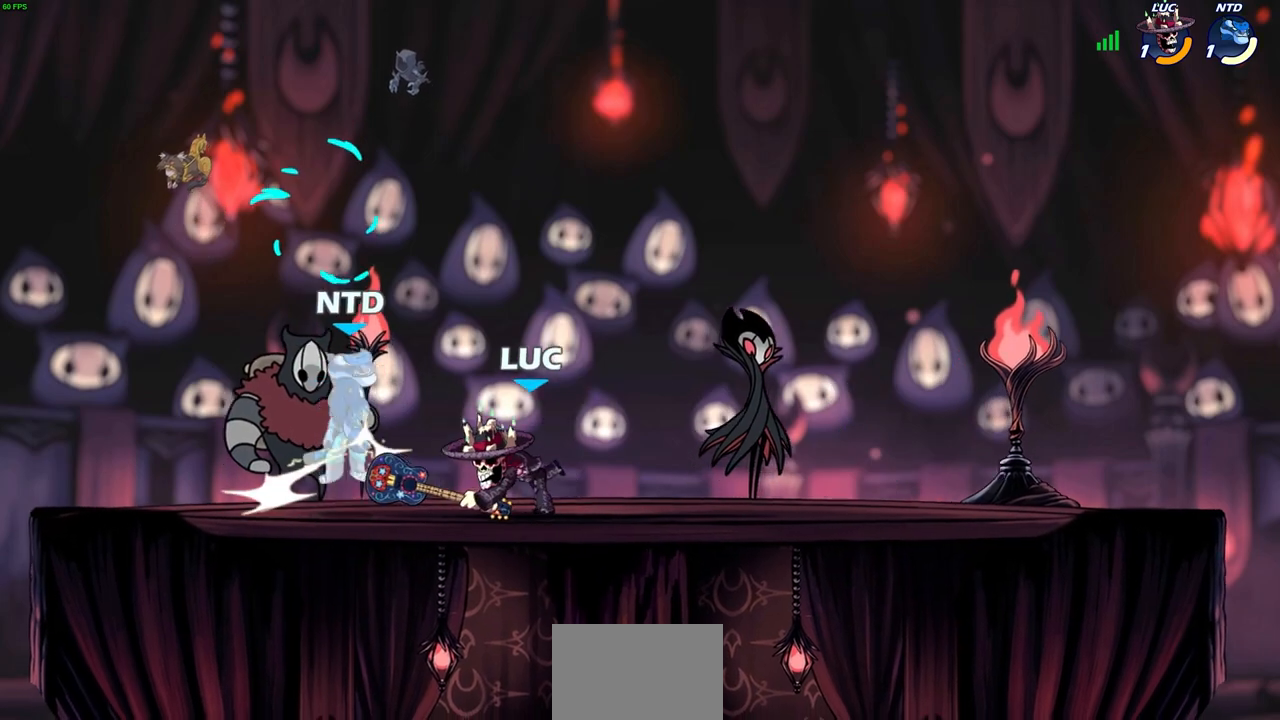
{"buttons": [], "left_stick": "center", "events": []}
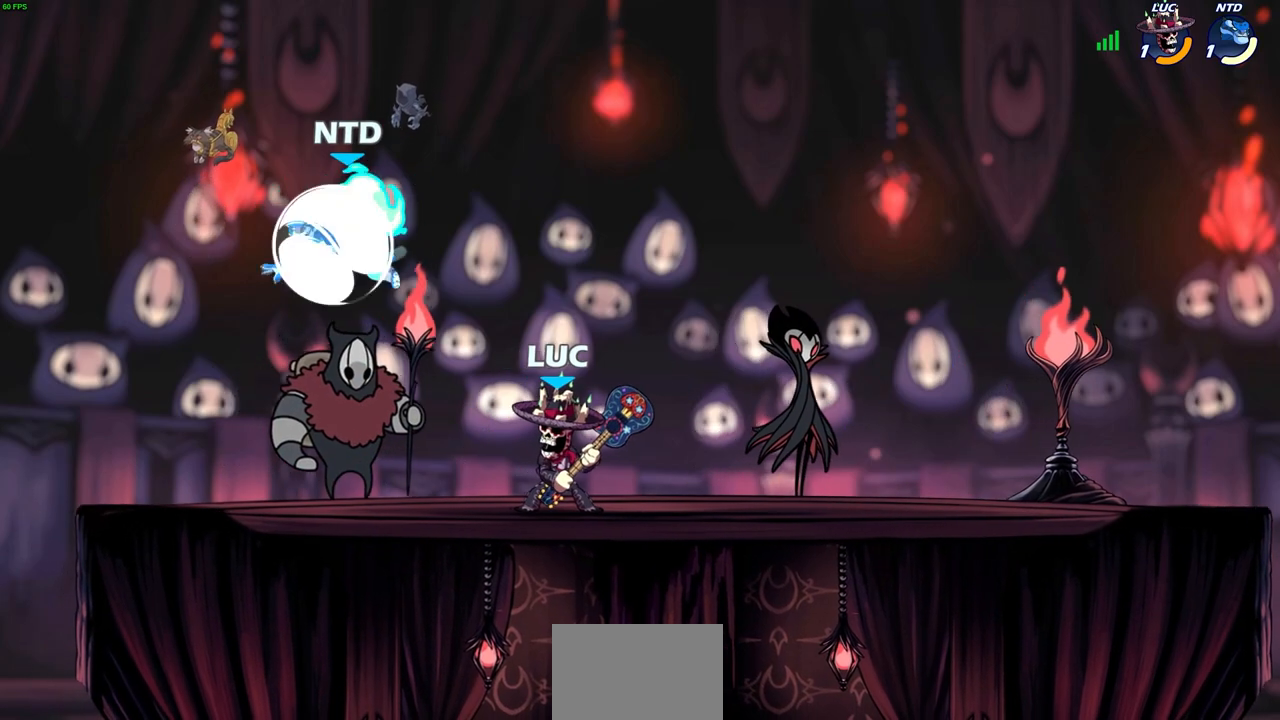
{"buttons": [], "left_stick": "left", "events": [[133, "CROSS", "down"], [150, "left_stick", "up-left"], [167, "SQUARE", "down"], [200, "left_stick", "left"], [233, "CROSS", "up"], [283, "SQUARE", "up"]]}
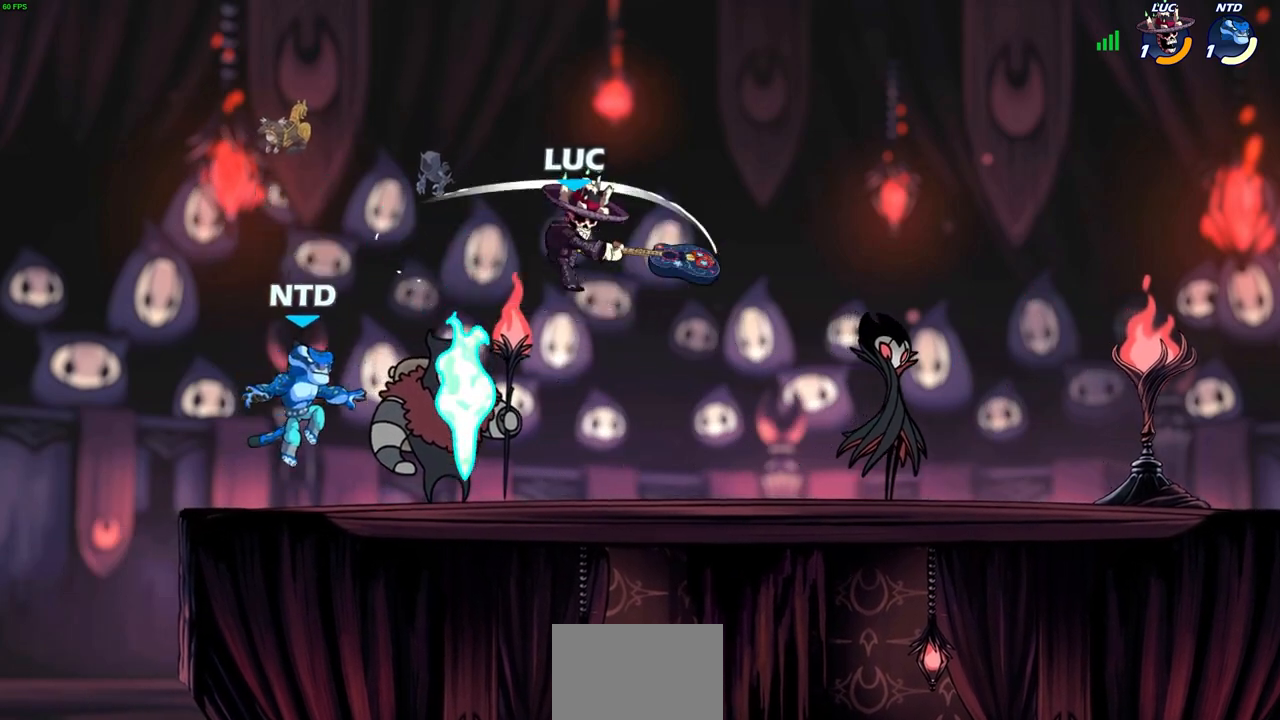
{"buttons": [], "left_stick": "down", "events": [[183, "left_stick", "right"], [417, "SQUARE", "down"], [417, "left_stick", "down"], [500, "SQUARE", "up"]]}
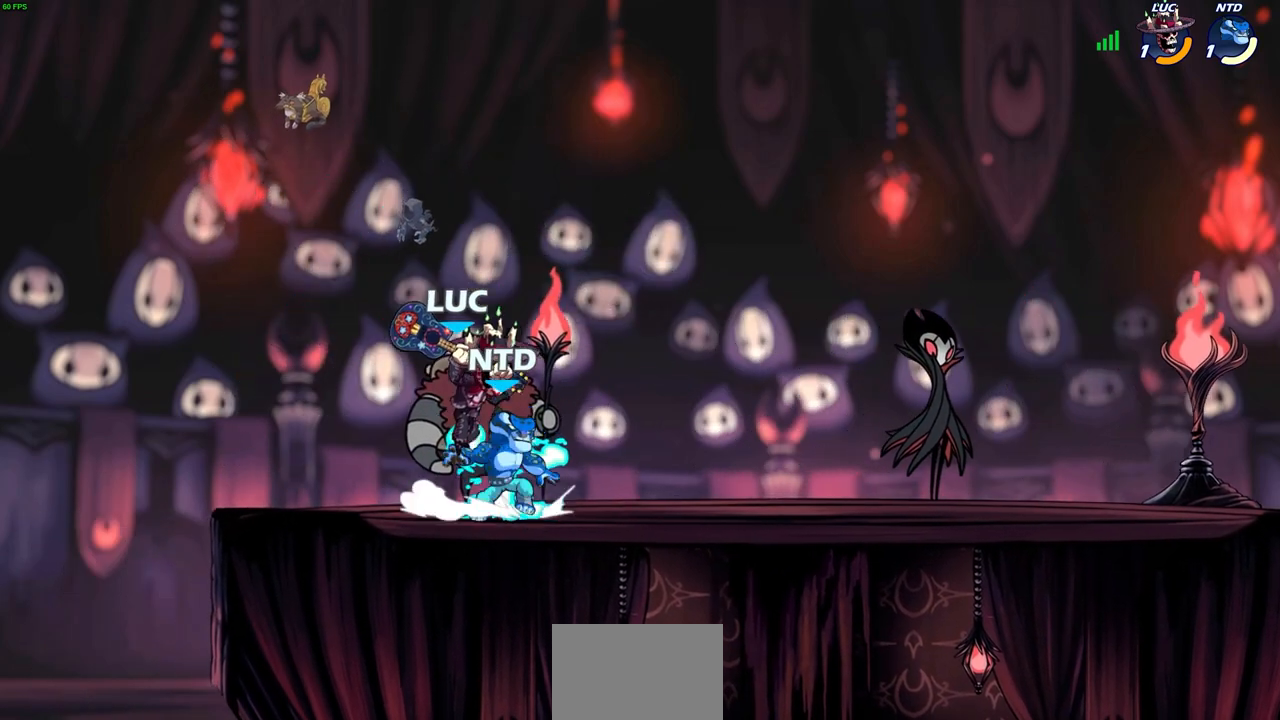
{"buttons": [], "left_stick": "down", "events": [[117, "SQUARE", "down"], [183, "SQUARE", "up"], [383, "SQUARE", "down"], [467, "SQUARE", "up"]]}
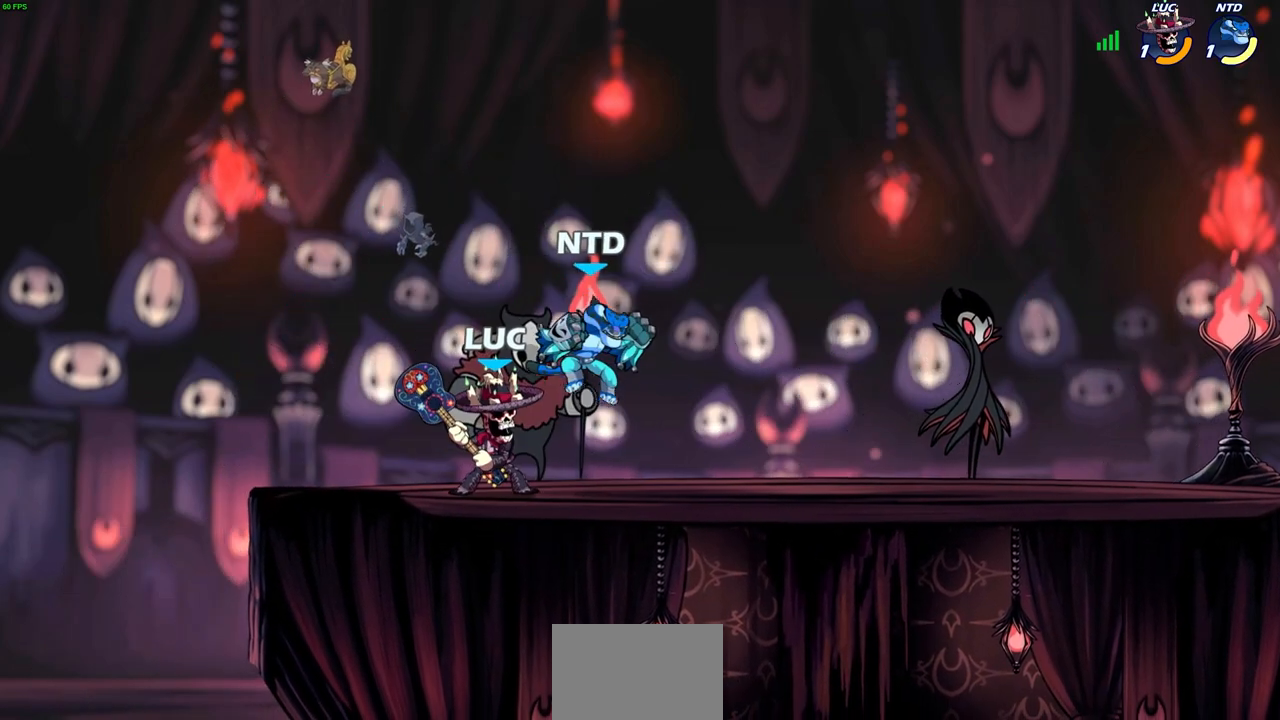
{"buttons": [], "left_stick": "center", "events": [[50, "SQUARE", "down"], [133, "SQUARE", "up"], [300, "R2", "down"], [367, "left_stick", "center"], [500, "R2", "up"]]}
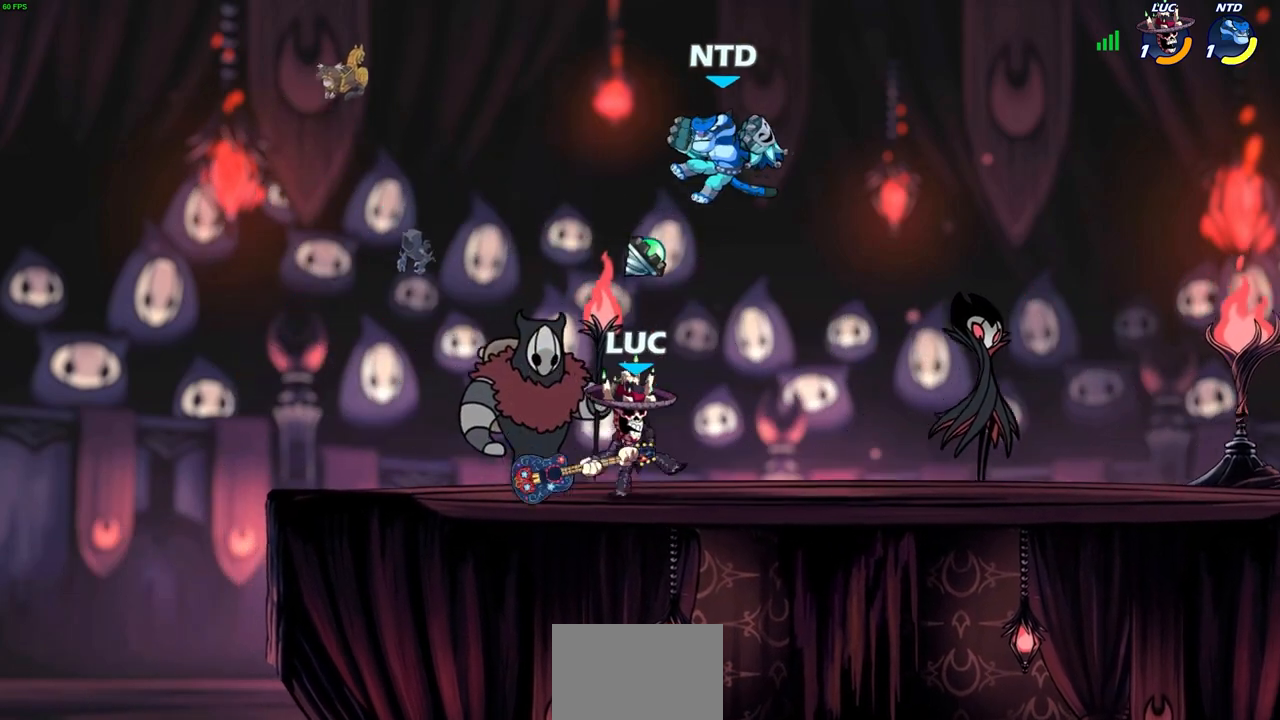
{"buttons": [], "left_stick": "center", "events": []}
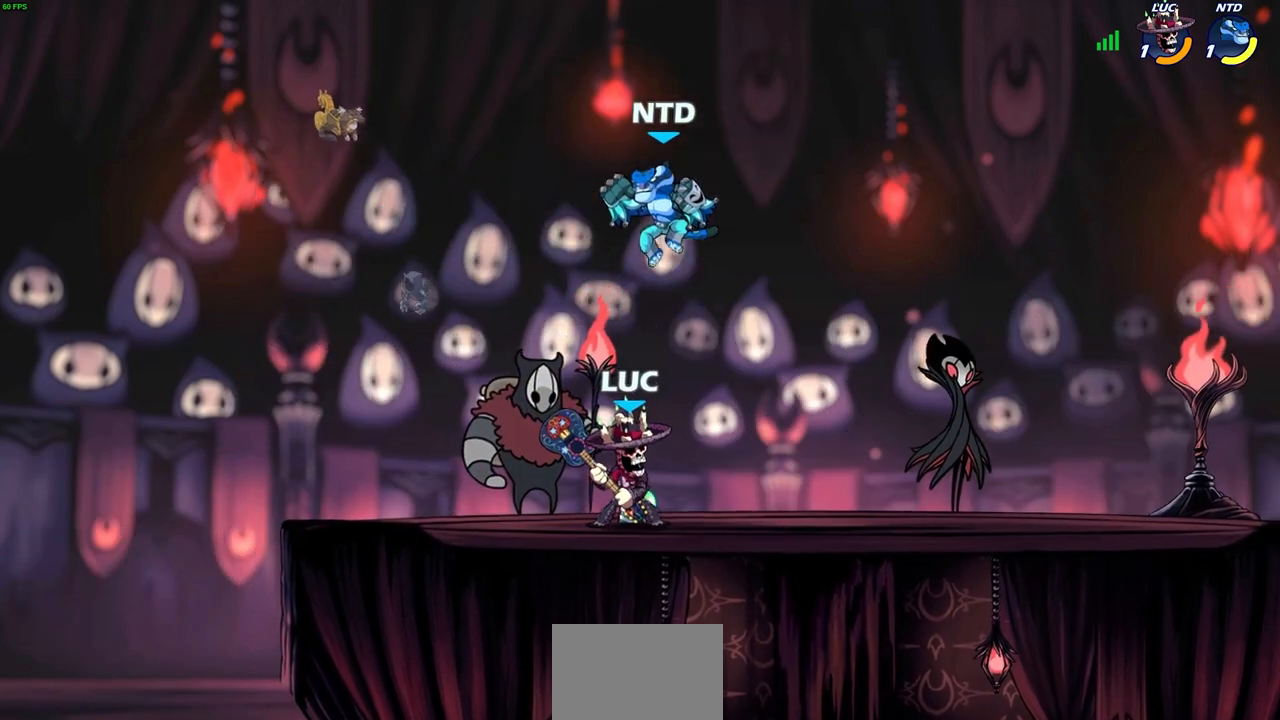
{"buttons": [], "left_stick": "center", "events": [[50, "left_stick", "down-left"], [150, "SQUARE", "down"], [217, "SQUARE", "up"], [250, "left_stick", "center"]]}
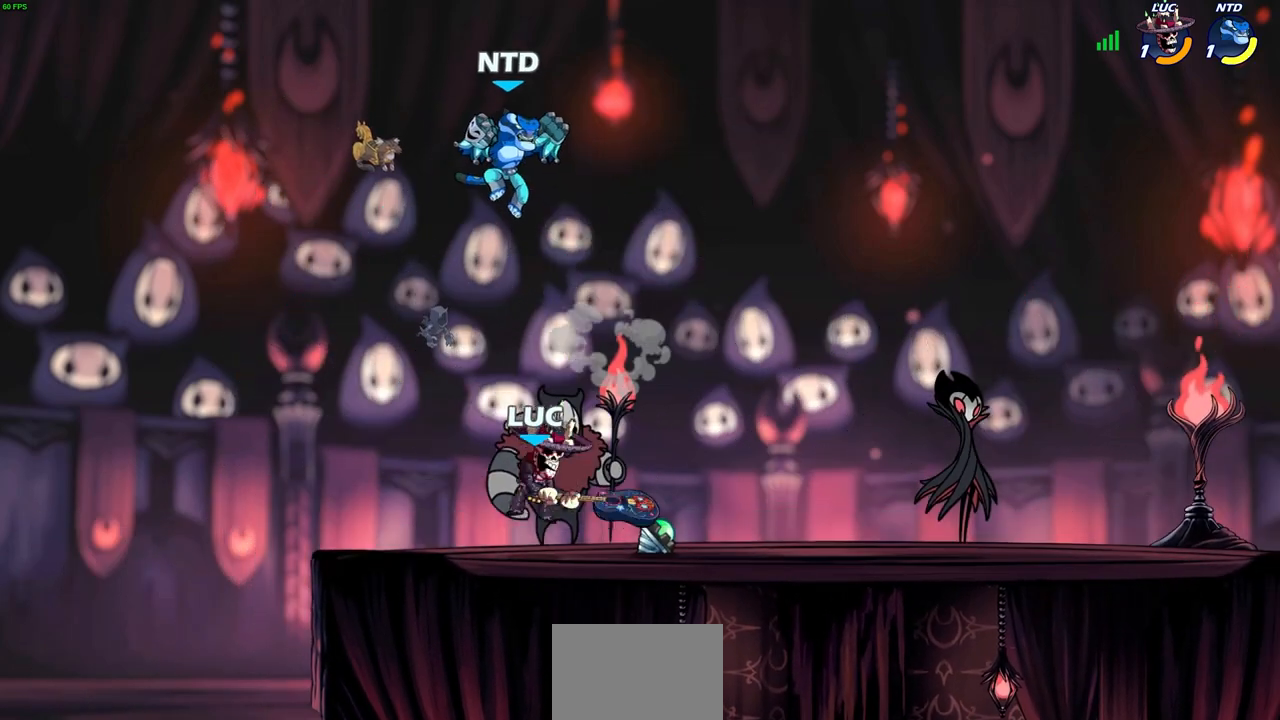
{"buttons": ["R2"], "left_stick": "center", "events": [[300, "R2", "down"]]}
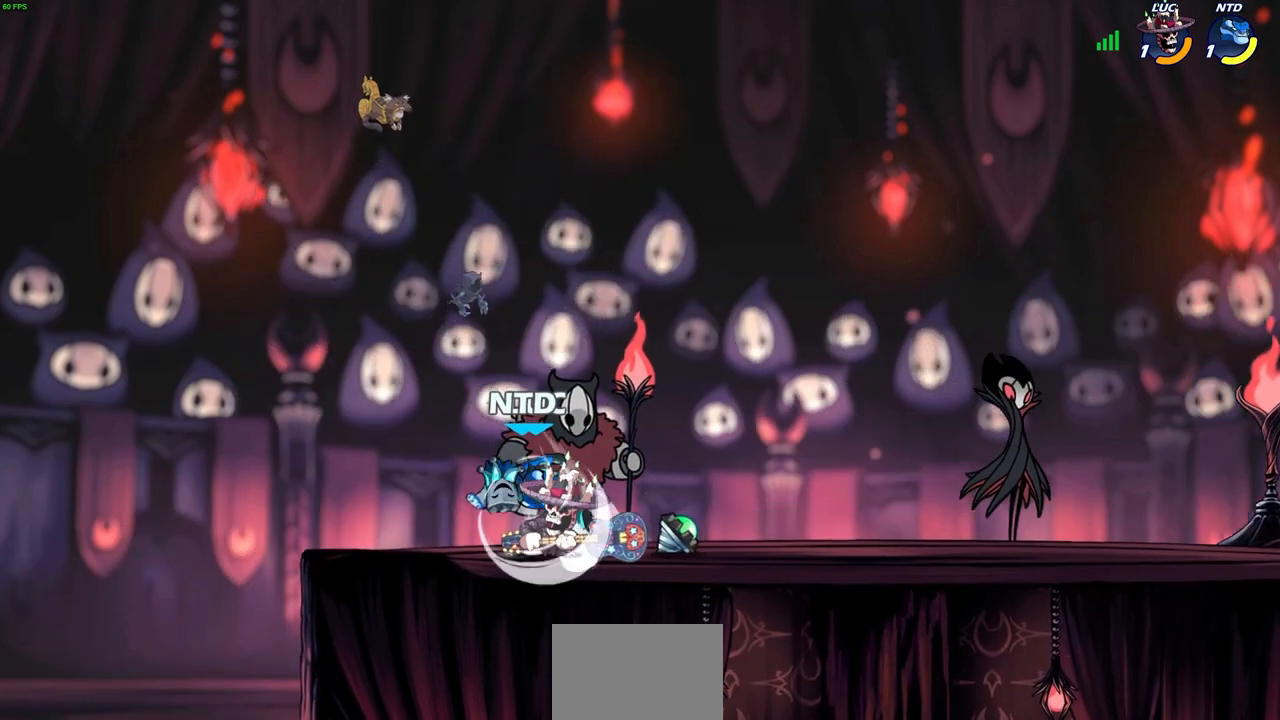
{"buttons": [], "left_stick": "up", "events": [[200, "R2", "up"], [250, "SQUARE", "down"], [367, "SQUARE", "up"], [450, "left_stick", "up"]]}
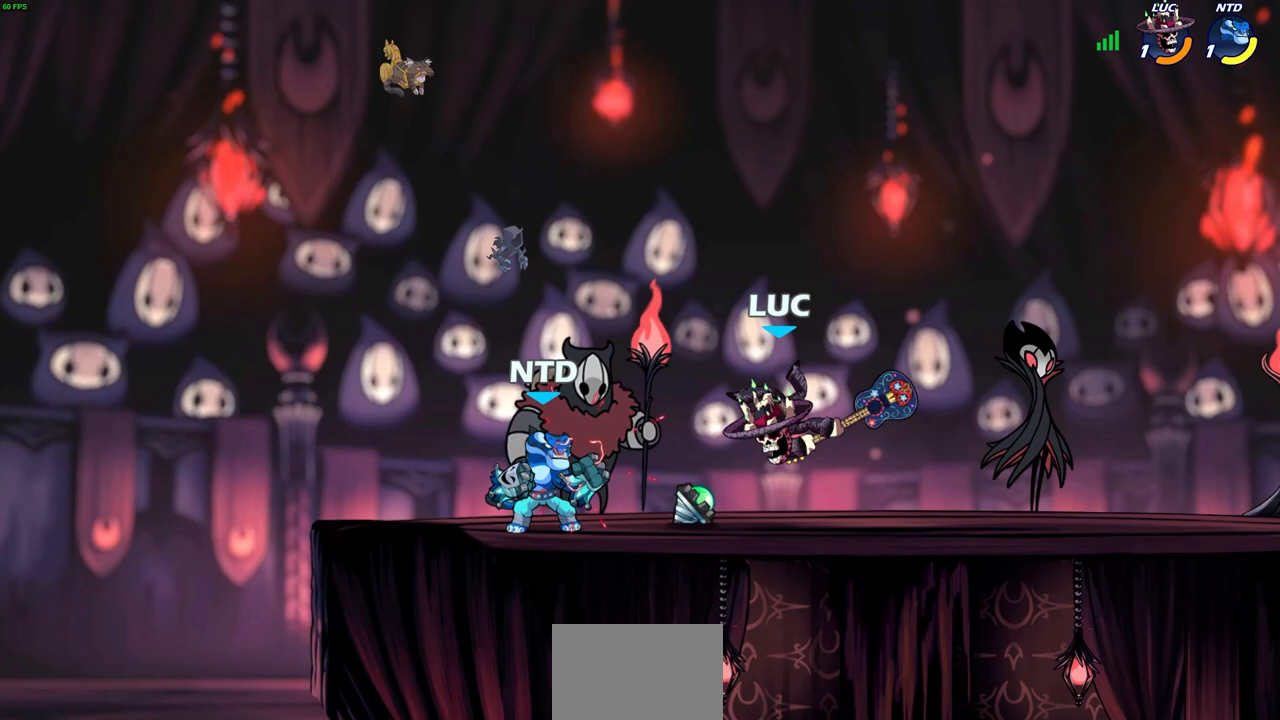
{"buttons": [], "left_stick": "down", "events": [[33, "CROSS", "down"], [200, "CROSS", "up"], [300, "left_stick", "center"], [450, "left_stick", "down"]]}
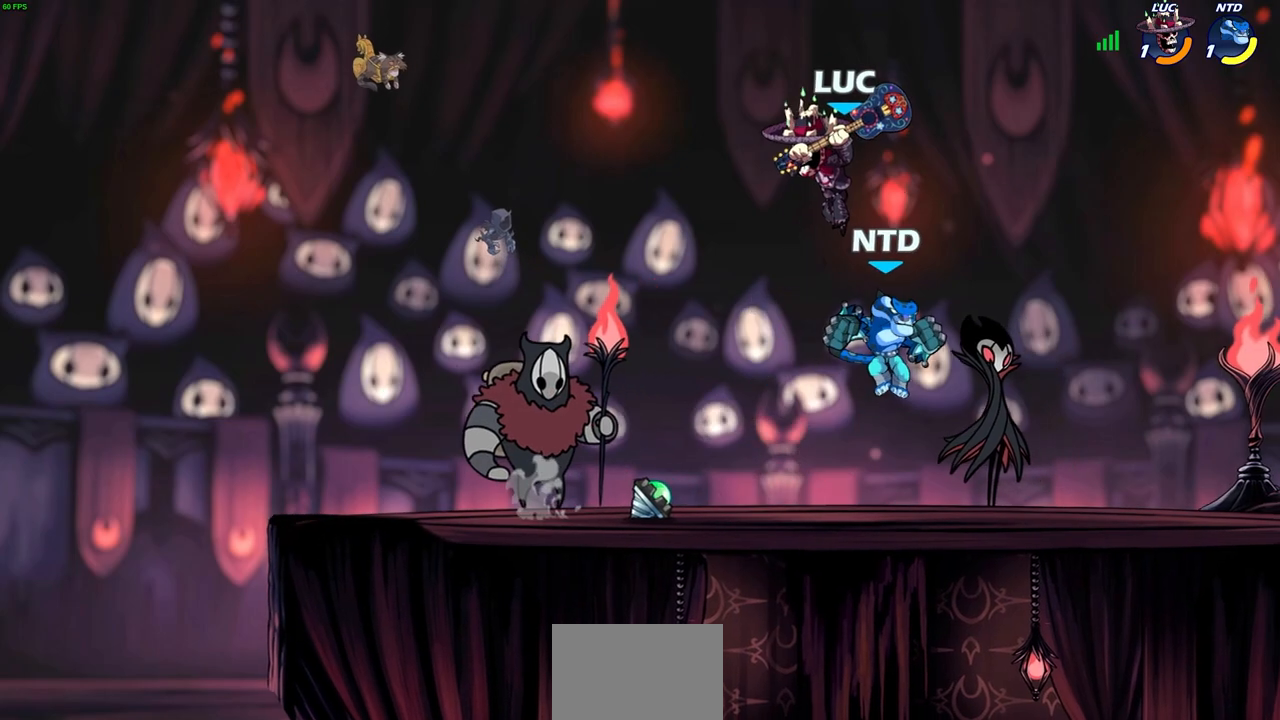
{"buttons": [], "left_stick": "right", "events": [[17, "SQUARE", "down"], [100, "SQUARE", "up"], [117, "left_stick", "down-right"], [233, "left_stick", "right"]]}